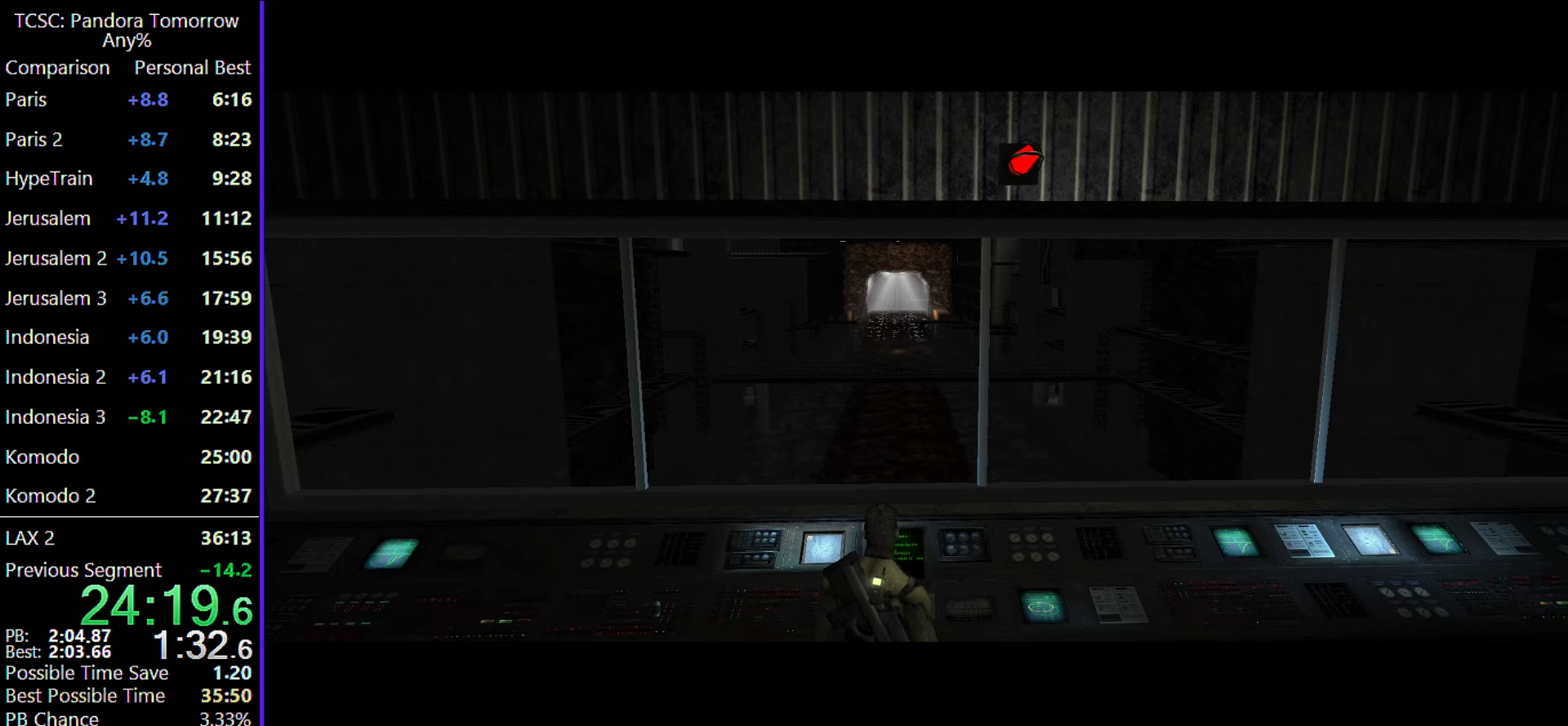
Gameplay with keyboard and mouse; each line is a JSON object with the keys and mouse buttons held at the frame after it. "events" lists presses ("down") and releases ("up") of "1", "2", "3", "4", "5", "a", "alt", "c", "caps_lock", "ctrl", "d", "e", "f", "g", "q", "r", "s", "shift", "space", "t", "tab", "v", "w", "x", "z", "mouse_left", "mouse_wheel" and "mouse_right" between this image and that frame as [ms after this image, input, new state], when the widget could be followed in between. "mouse_left", "mouse_wheel", "mouse_right" = the "left", "wheel", "right" buttons of the "mouse" list. No other keys are recorded. "wheel" means that the mouse wheel is clicked or scrolled. Not read: mouse_move.
{"keys": ["w"], "mouse": [], "events": [[283, "mouse_wheel", "down"], [467, "mouse_wheel", "up"]]}
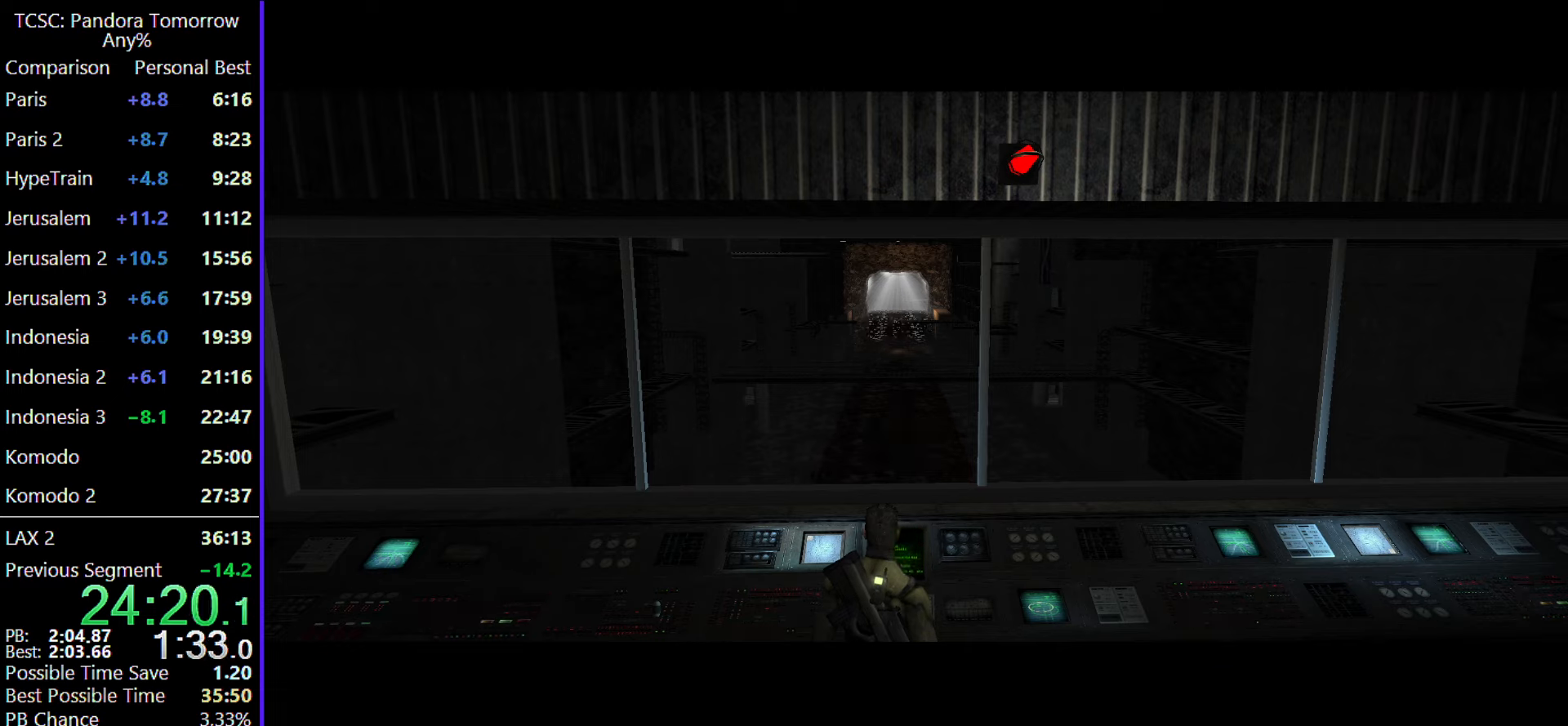
{"keys": ["w"], "mouse": [], "events": []}
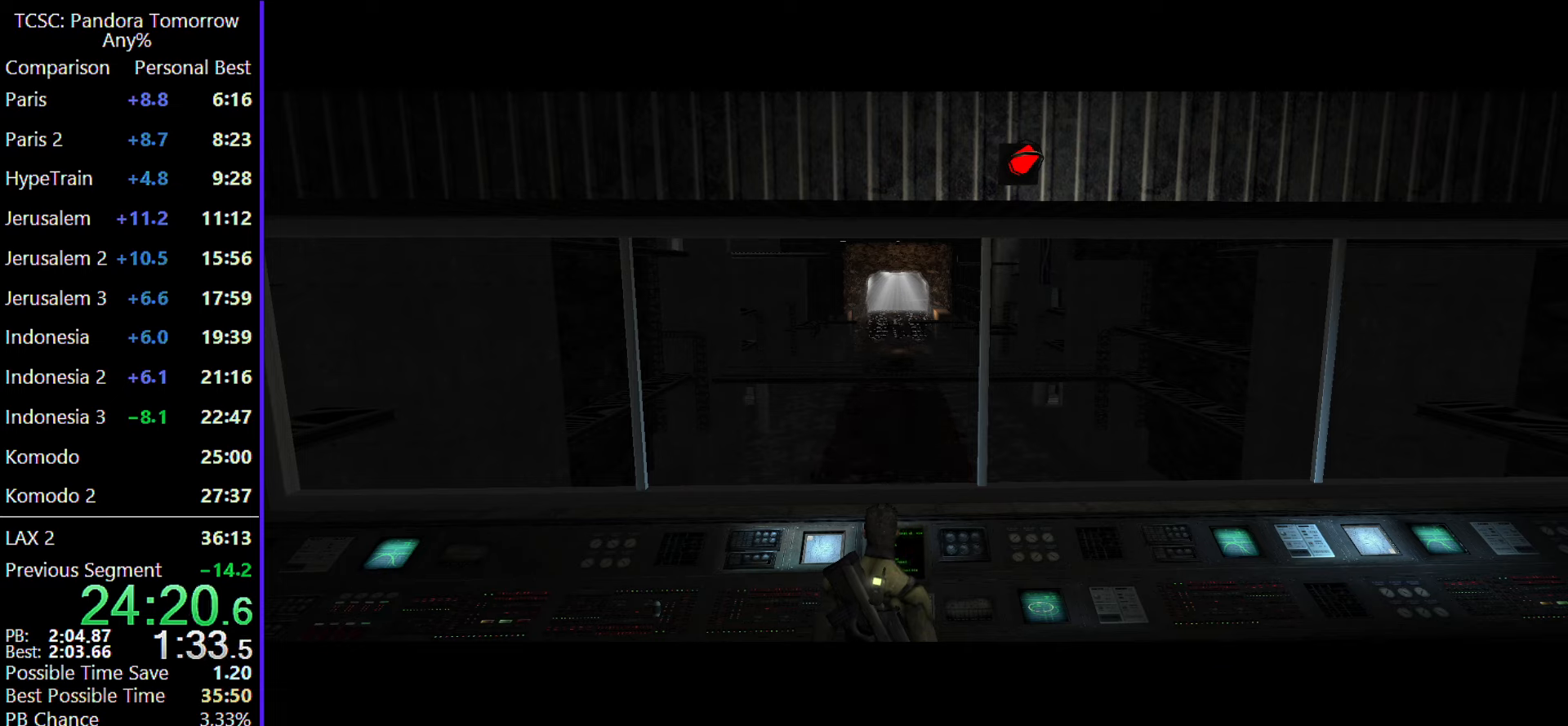
{"keys": ["w"], "mouse": [], "events": []}
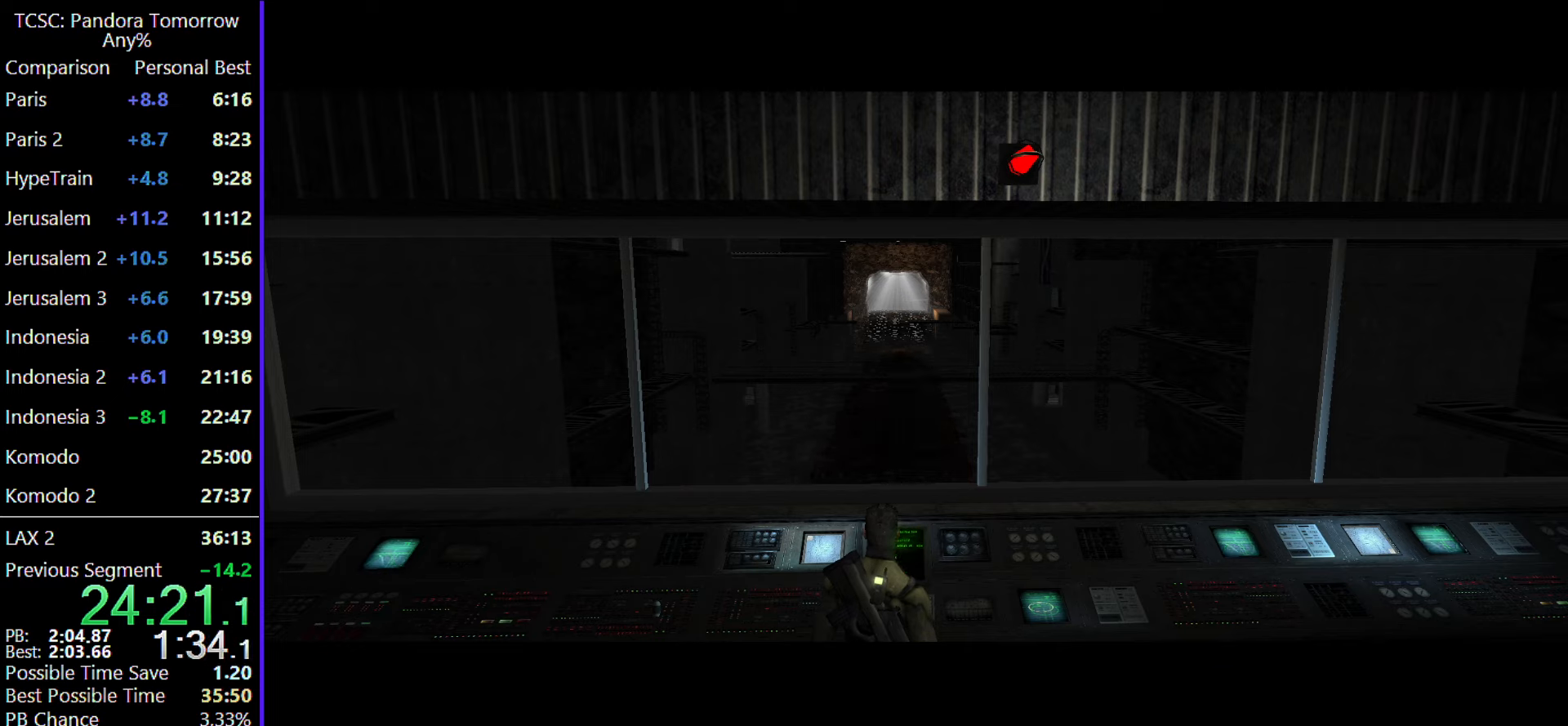
{"keys": ["w"], "mouse": [], "events": []}
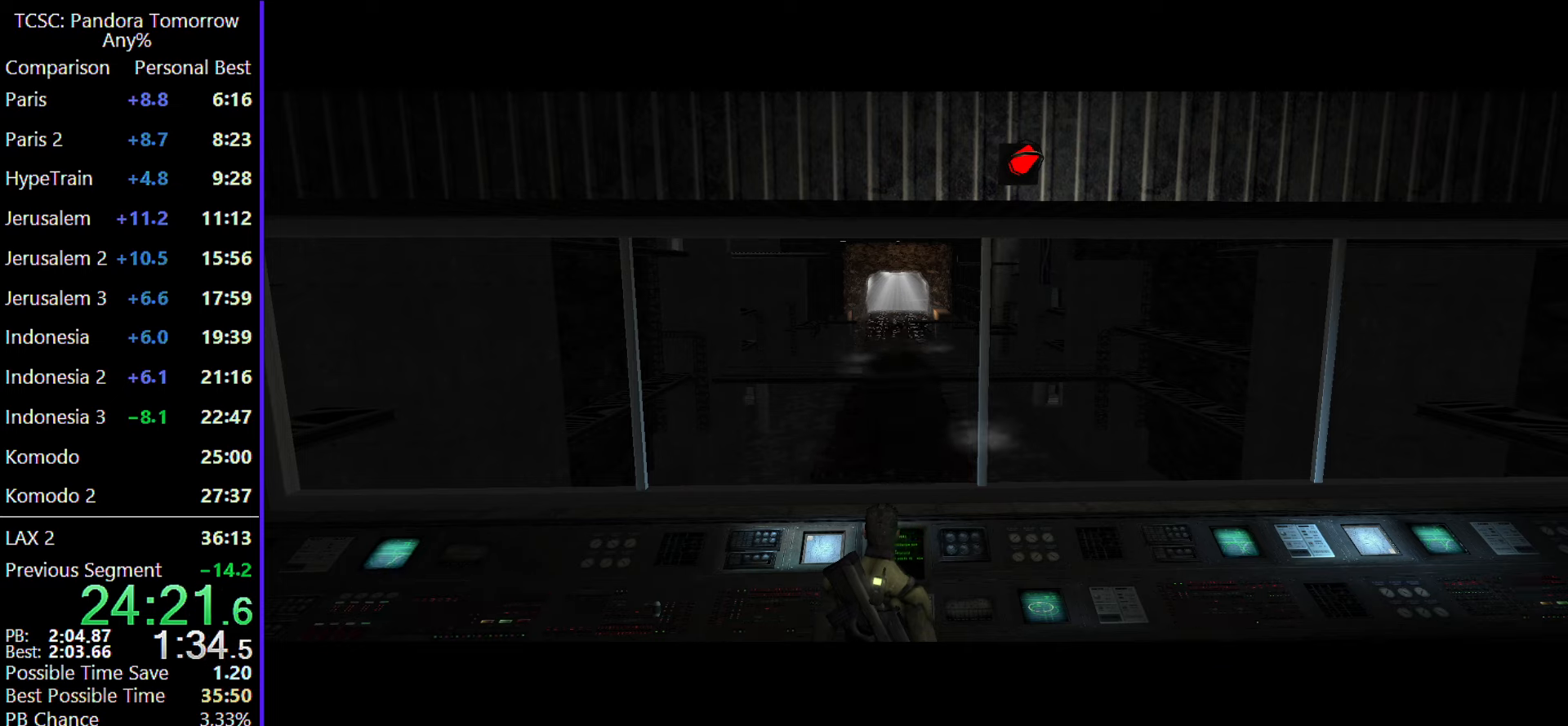
{"keys": ["w"], "mouse": [], "events": []}
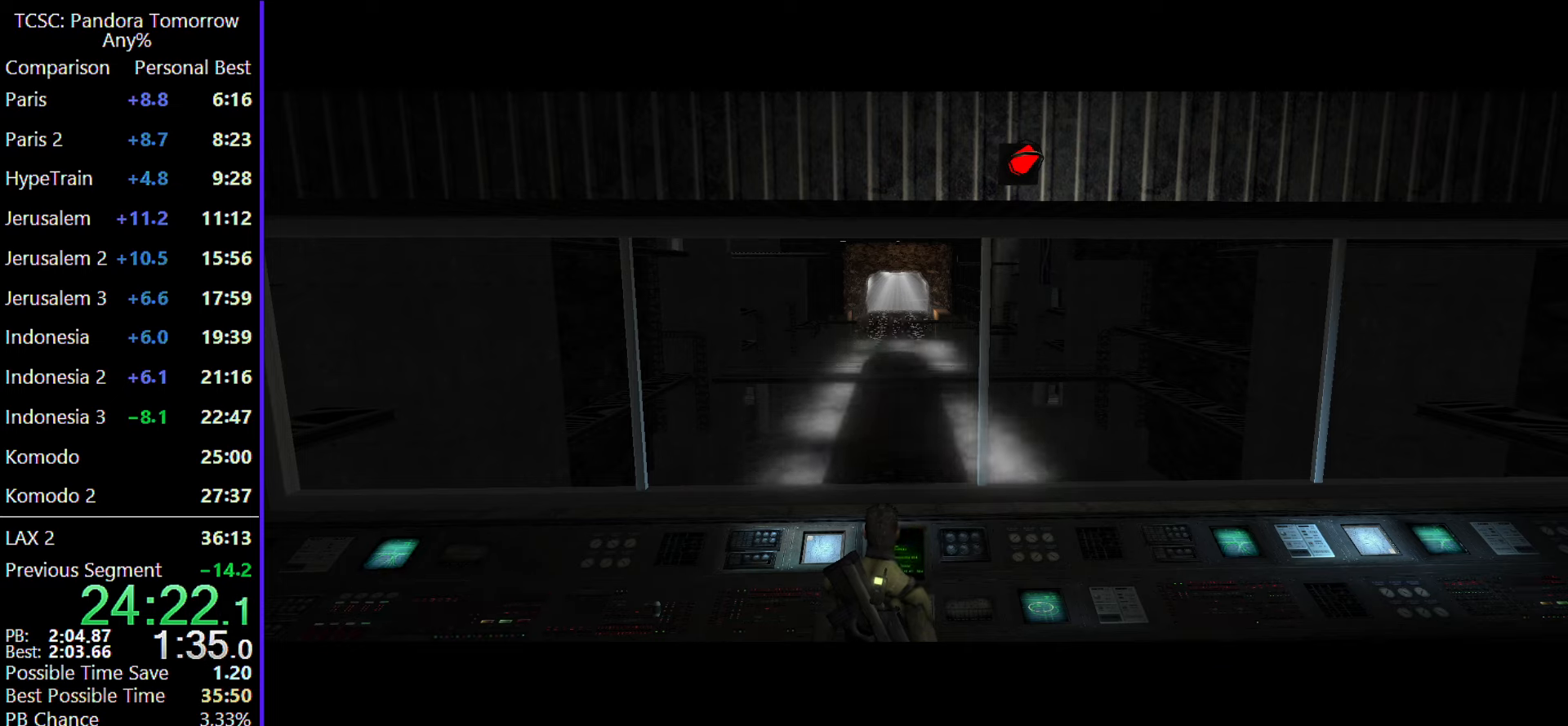
{"keys": ["w"], "mouse": [], "events": []}
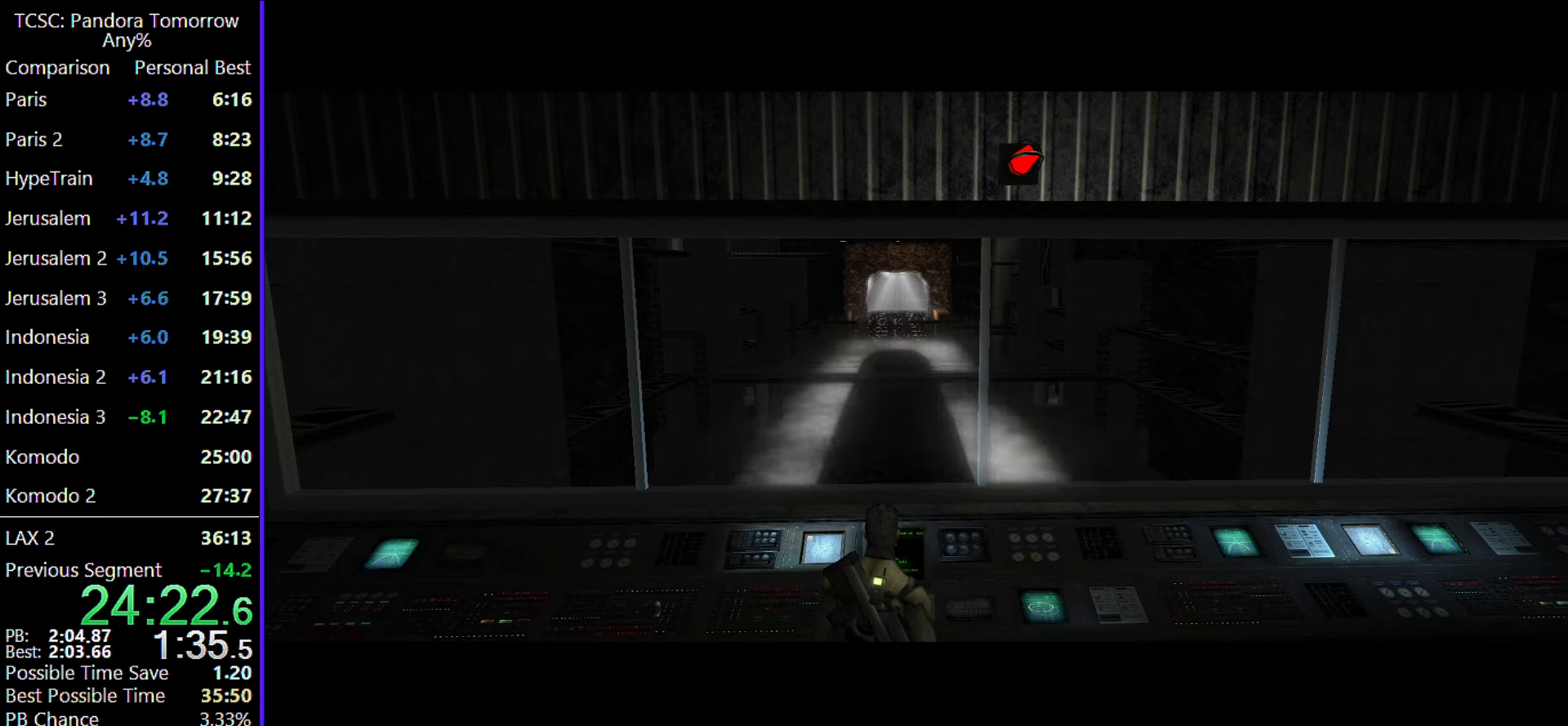
{"keys": ["w"], "mouse": [], "events": []}
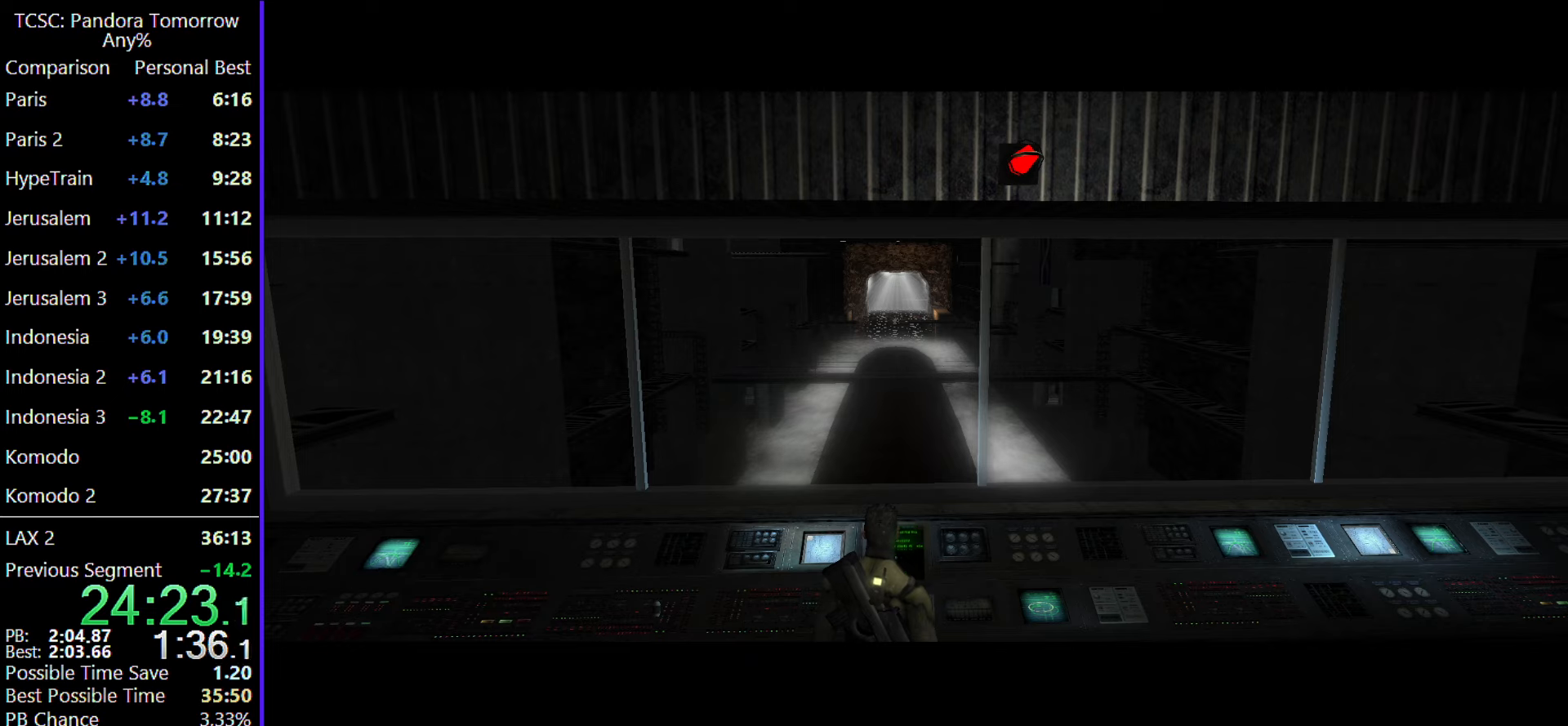
{"keys": ["w"], "mouse": [], "events": []}
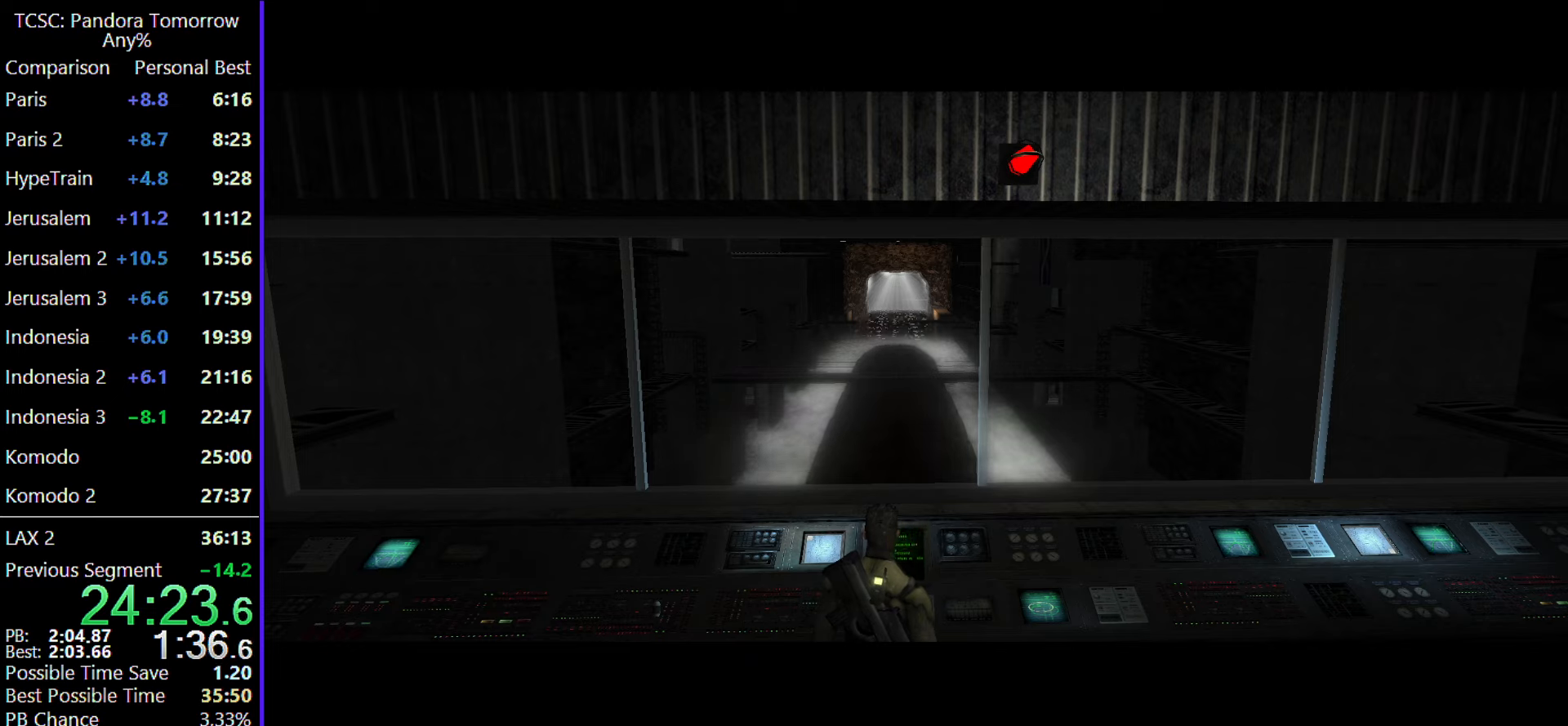
{"keys": ["w"], "mouse": [], "events": []}
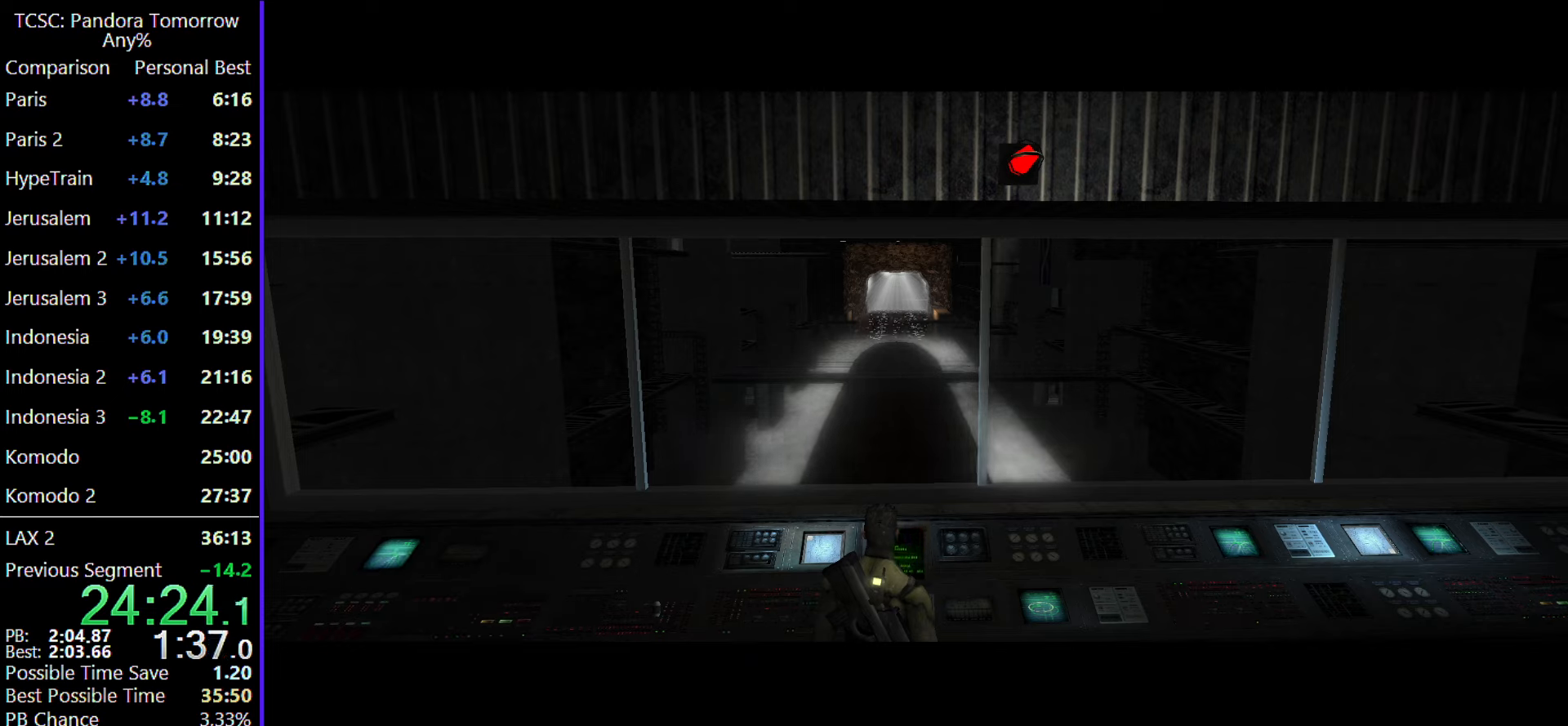
{"keys": ["w"], "mouse": [], "events": []}
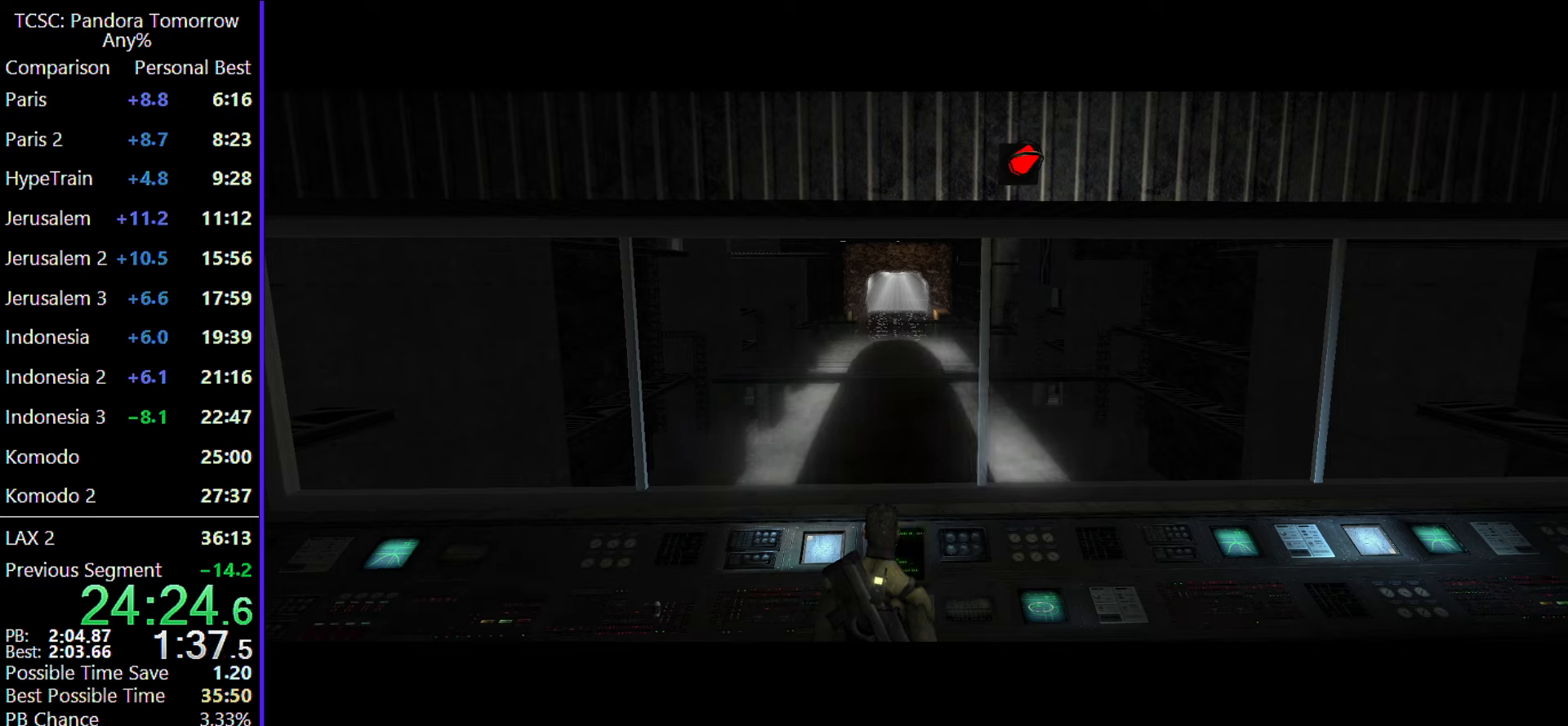
{"keys": ["w"], "mouse": [], "events": [[17, "mouse_wheel", "down"], [150, "mouse_wheel", "up"]]}
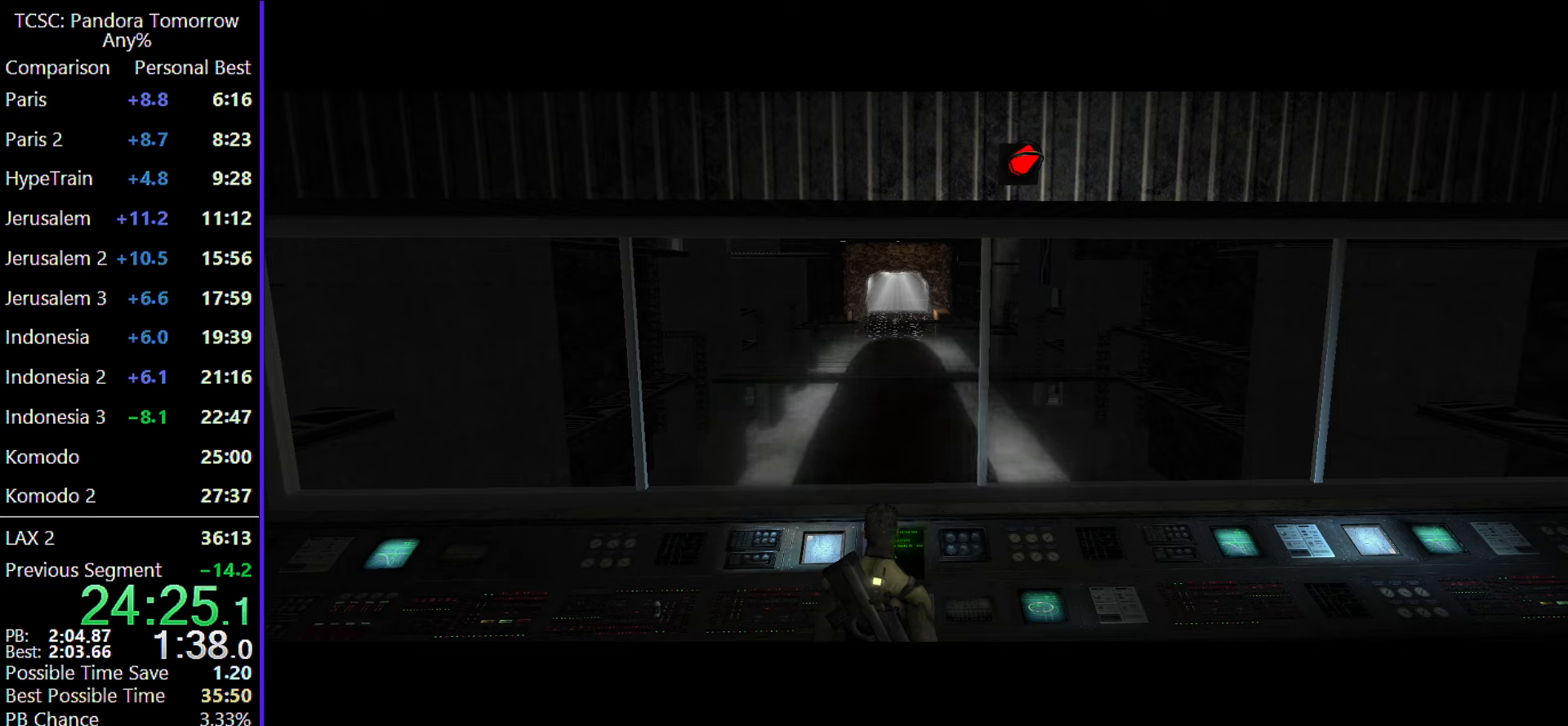
{"keys": ["w"], "mouse": [], "events": []}
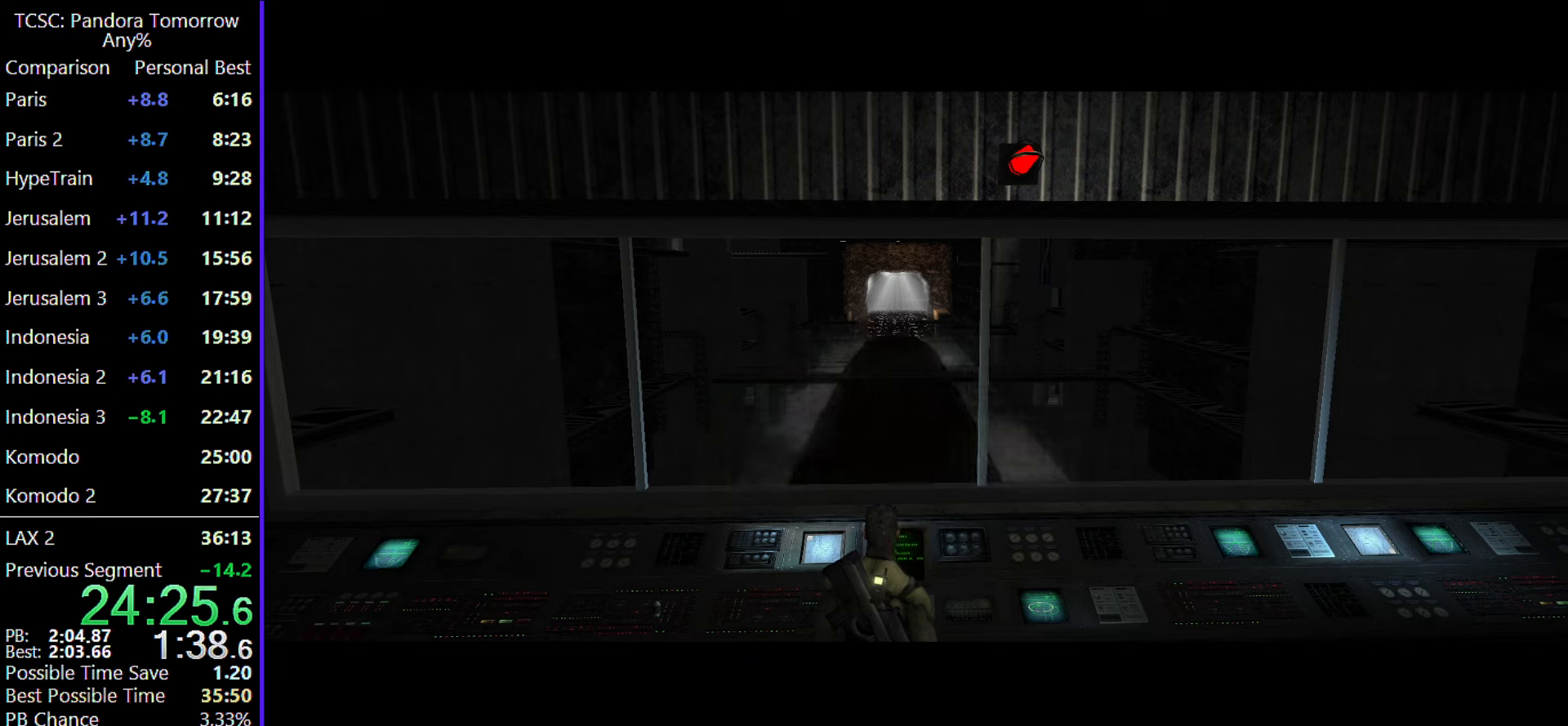
{"keys": ["w"], "mouse": [], "events": []}
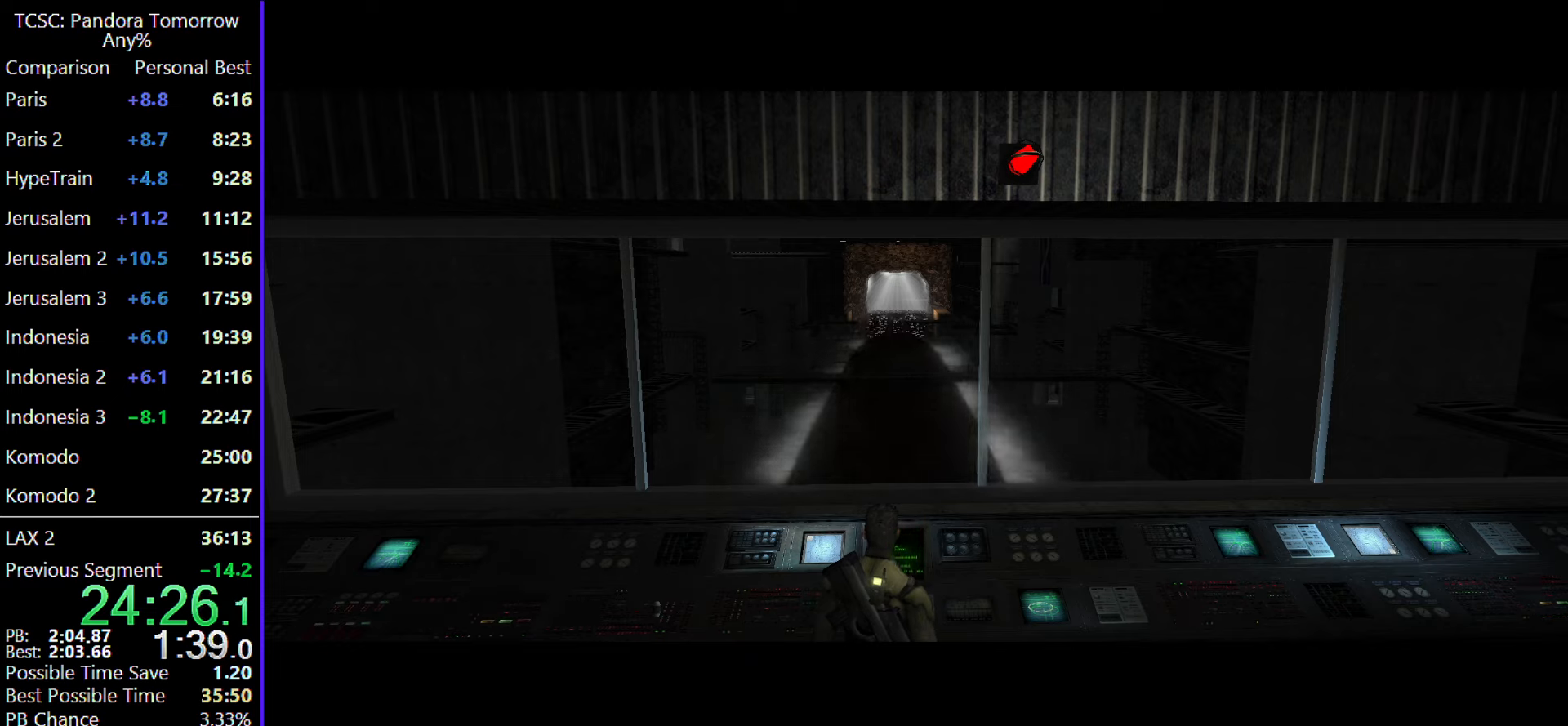
{"keys": ["w"], "mouse": [], "events": []}
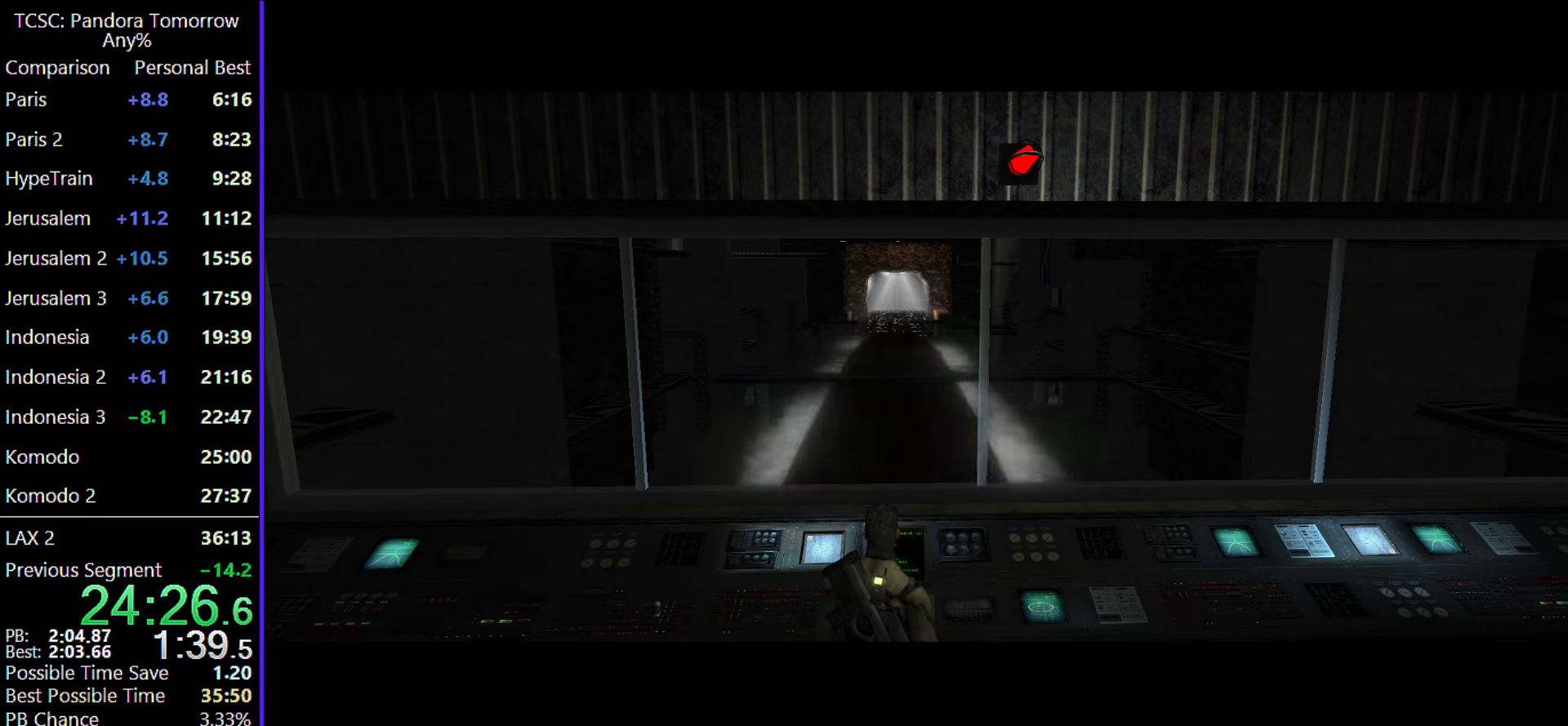
{"keys": ["w"], "mouse": [], "events": []}
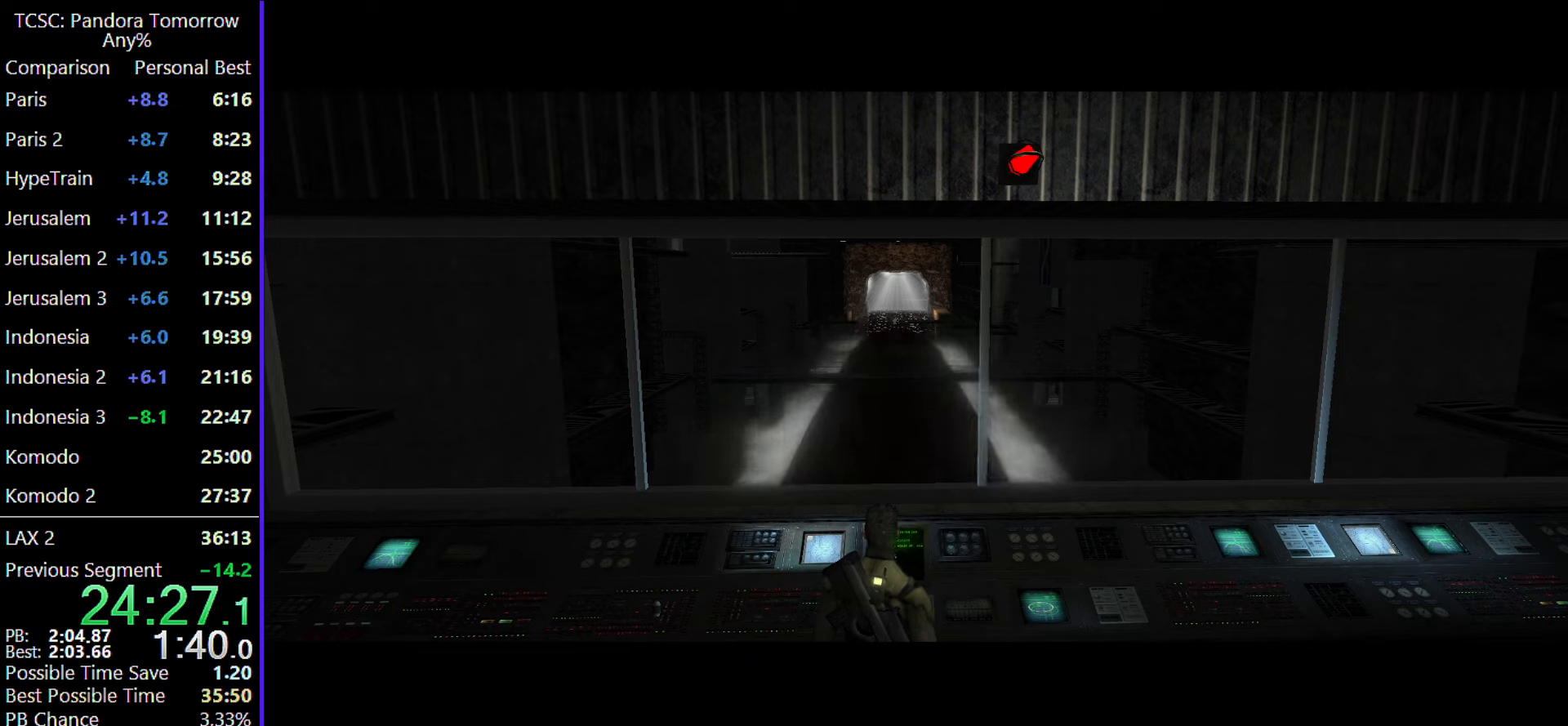
{"keys": ["w"], "mouse": [], "events": [[233, "mouse_wheel", "down"], [383, "mouse_wheel", "up"]]}
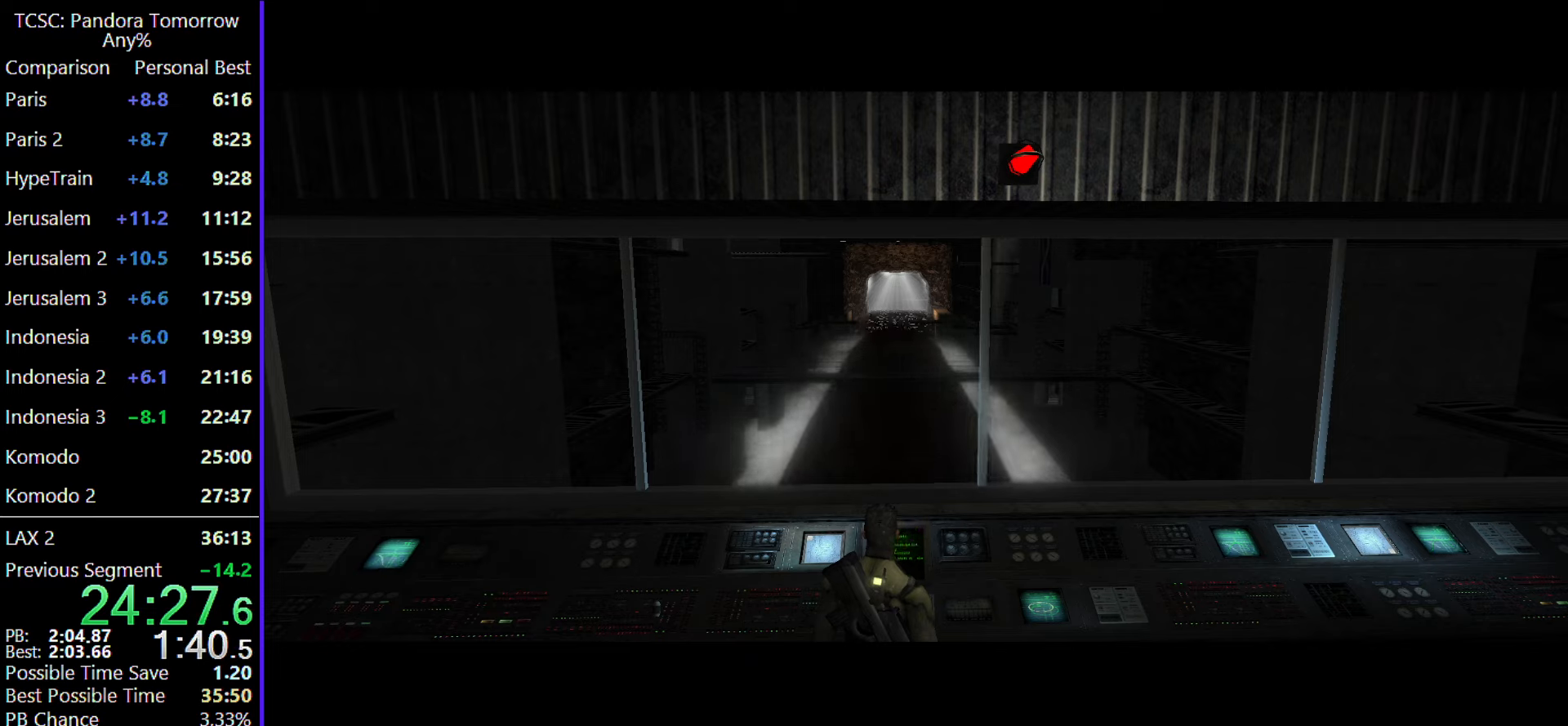
{"keys": ["w"], "mouse": [], "events": []}
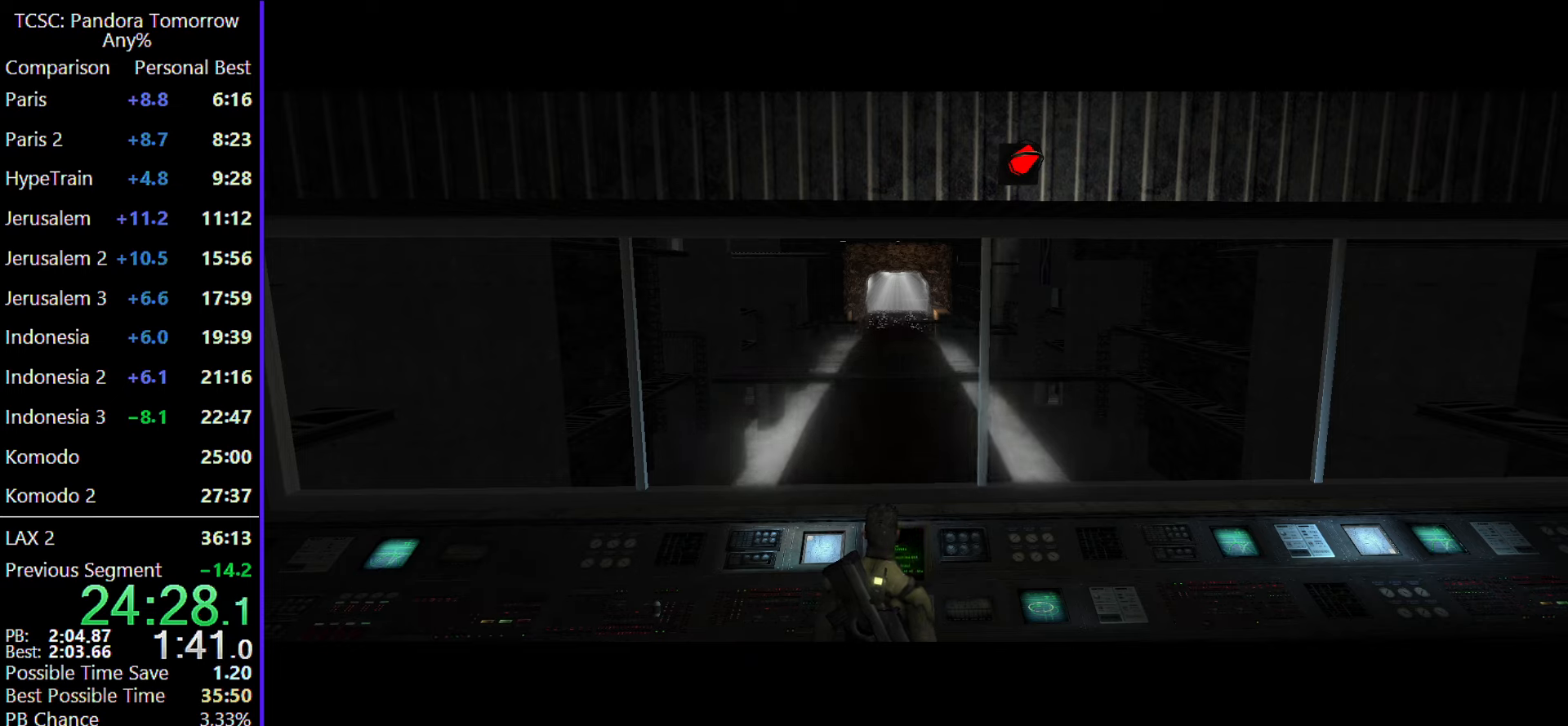
{"keys": ["w"], "mouse": [], "events": []}
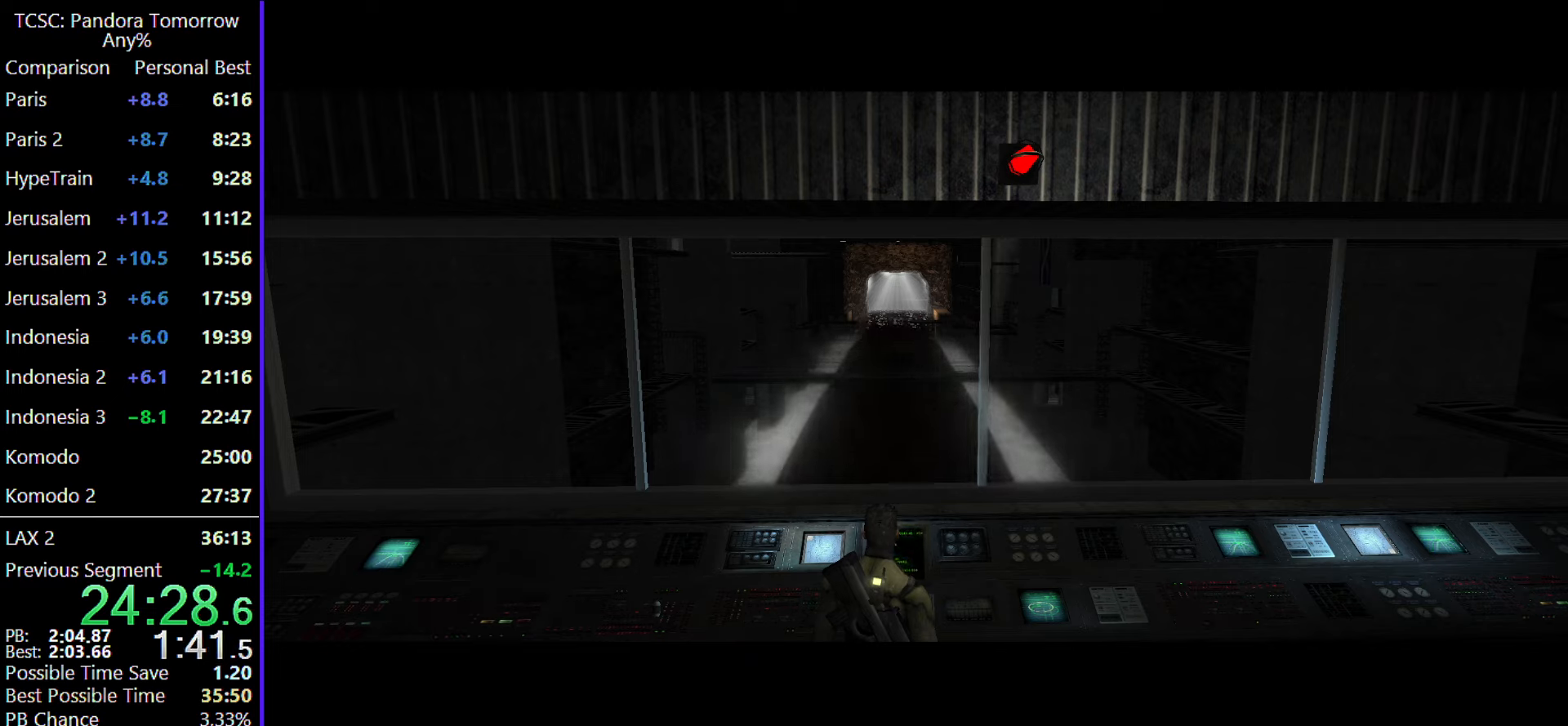
{"keys": [], "mouse": [], "events": [[383, "w", "up"]]}
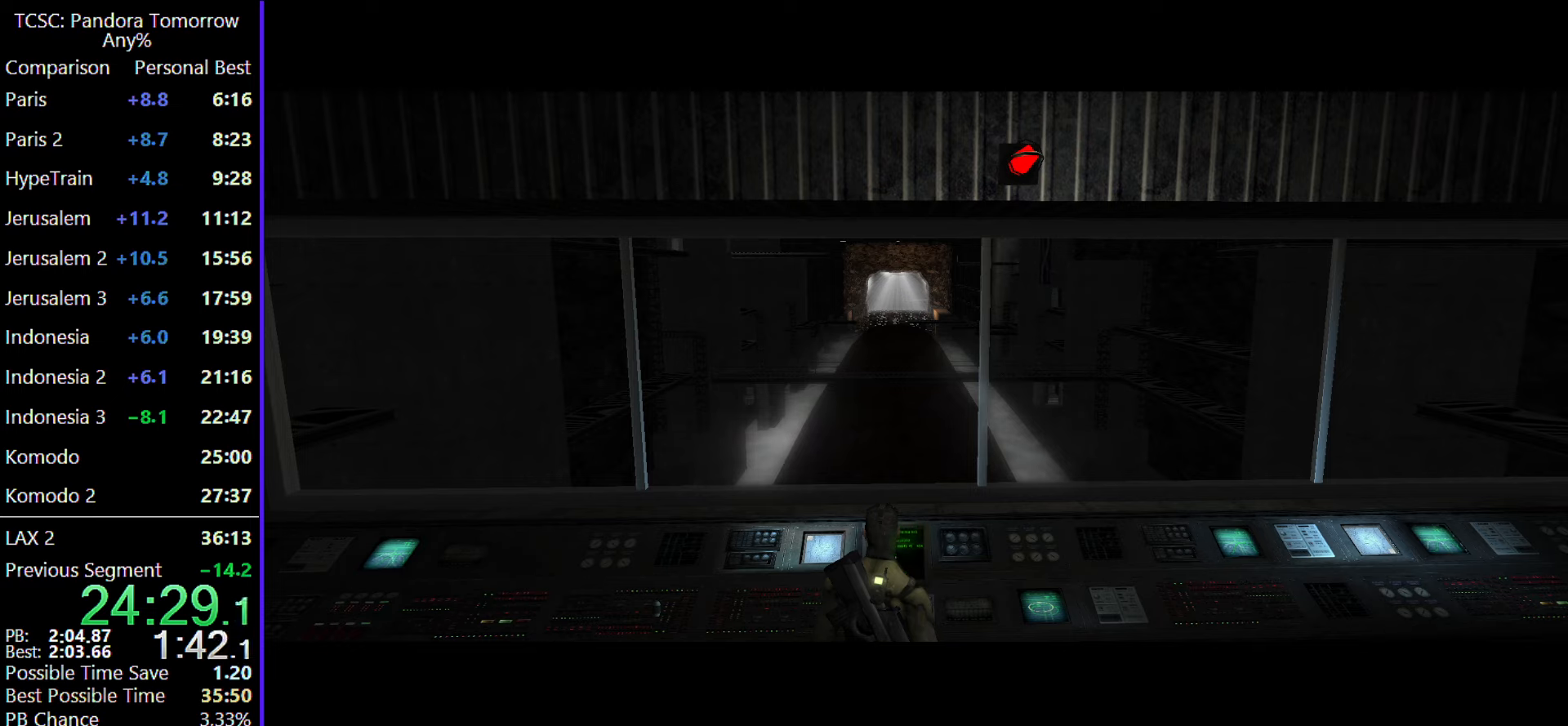
{"keys": ["w"], "mouse": [], "events": [[117, "mouse_wheel", "down"], [117, "w", "down"], [300, "mouse_wheel", "up"]]}
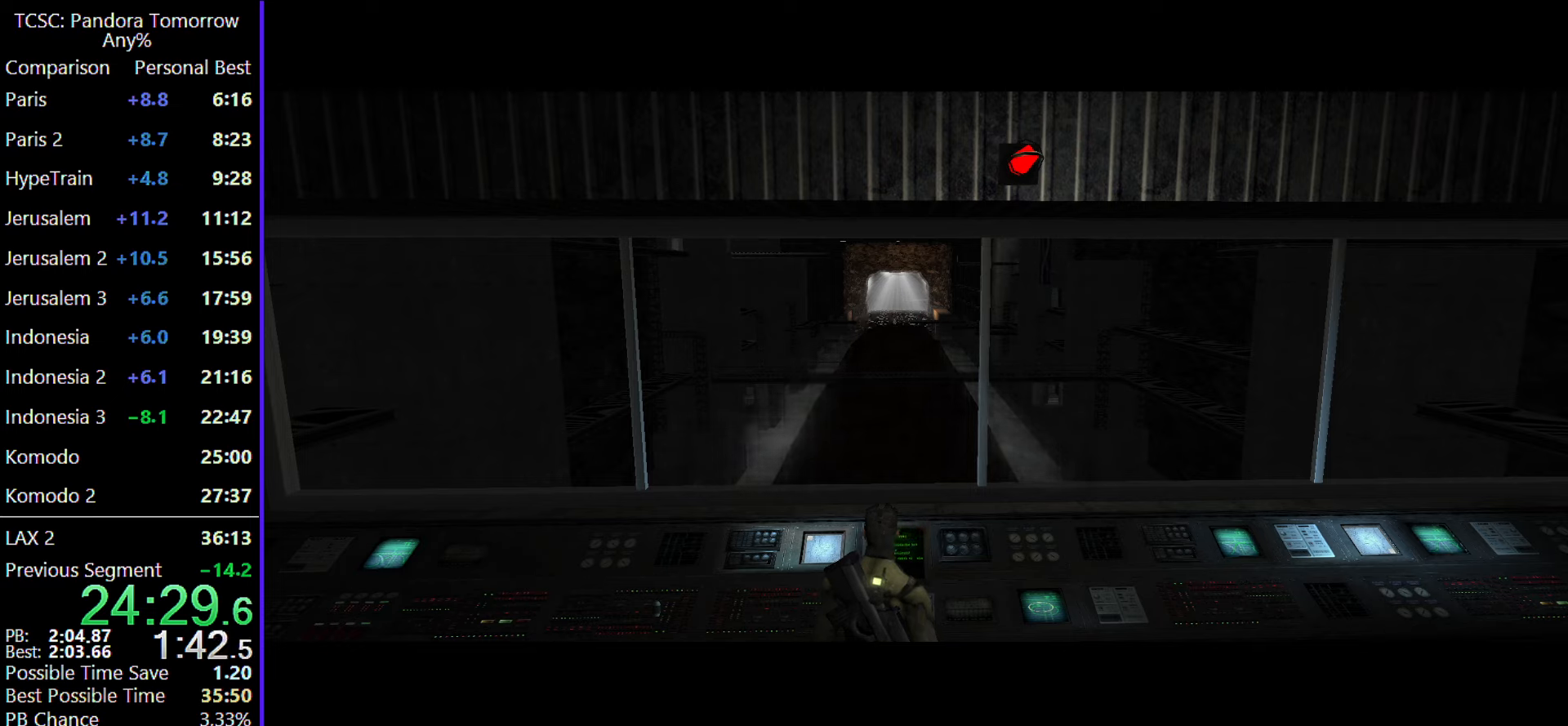
{"keys": ["w"], "mouse": [], "events": []}
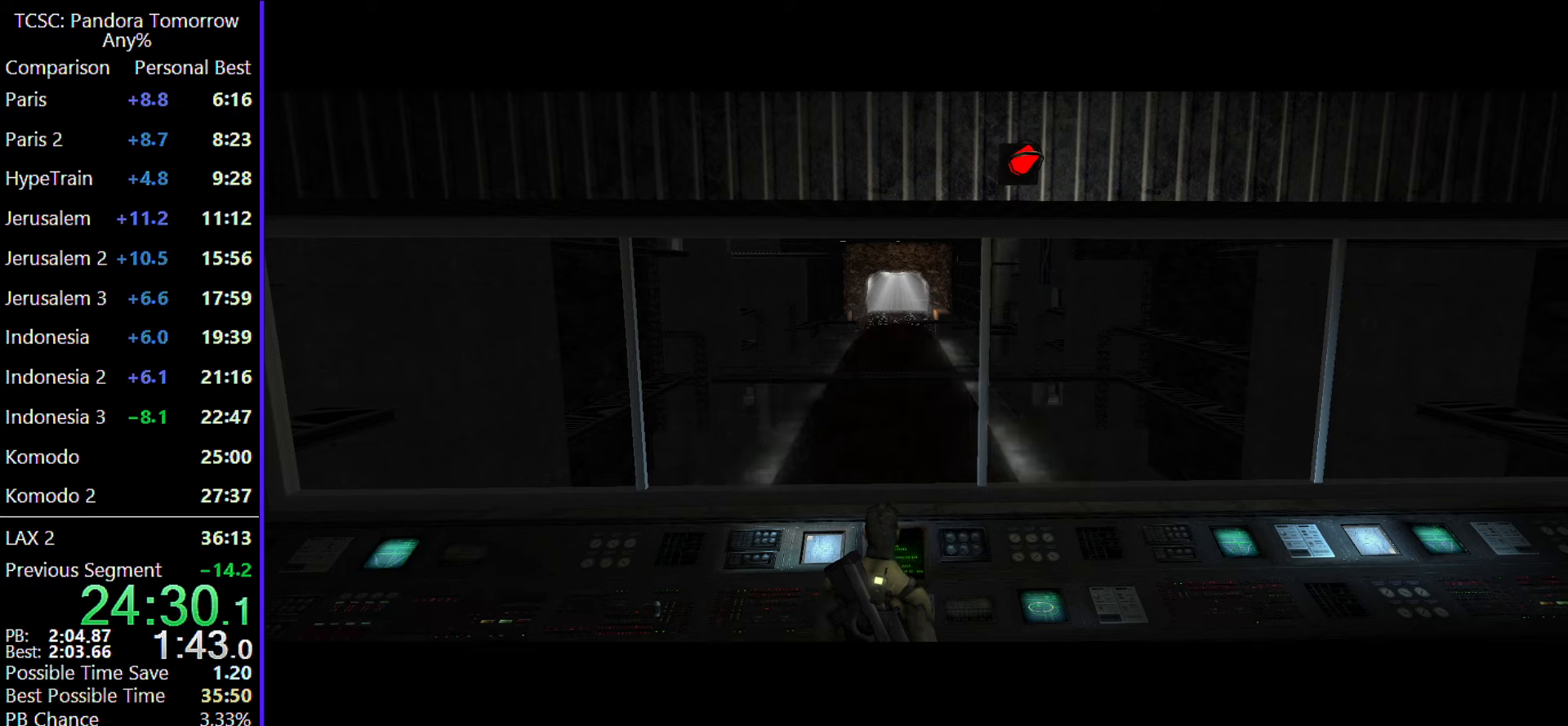
{"keys": ["w"], "mouse": [], "events": []}
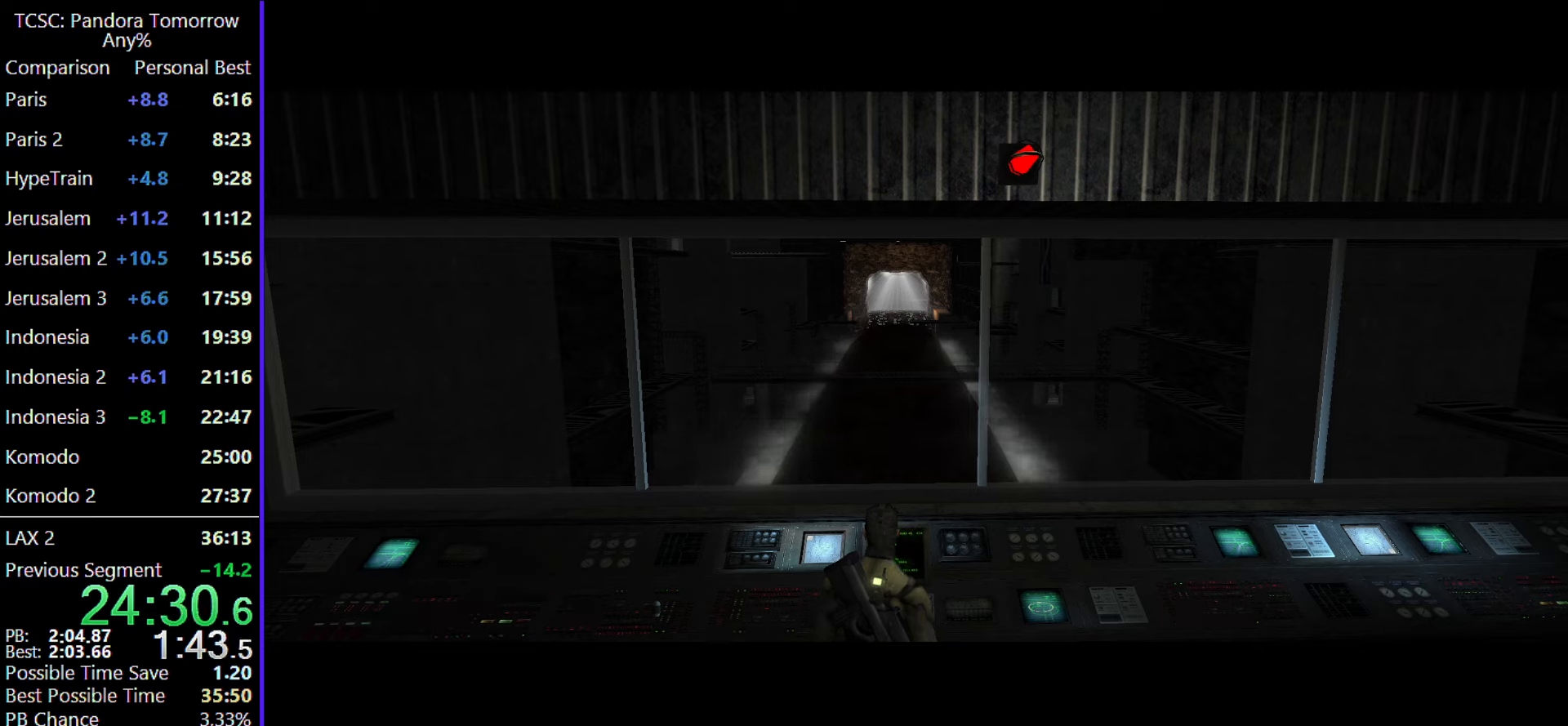
{"keys": ["w"], "mouse": [], "events": []}
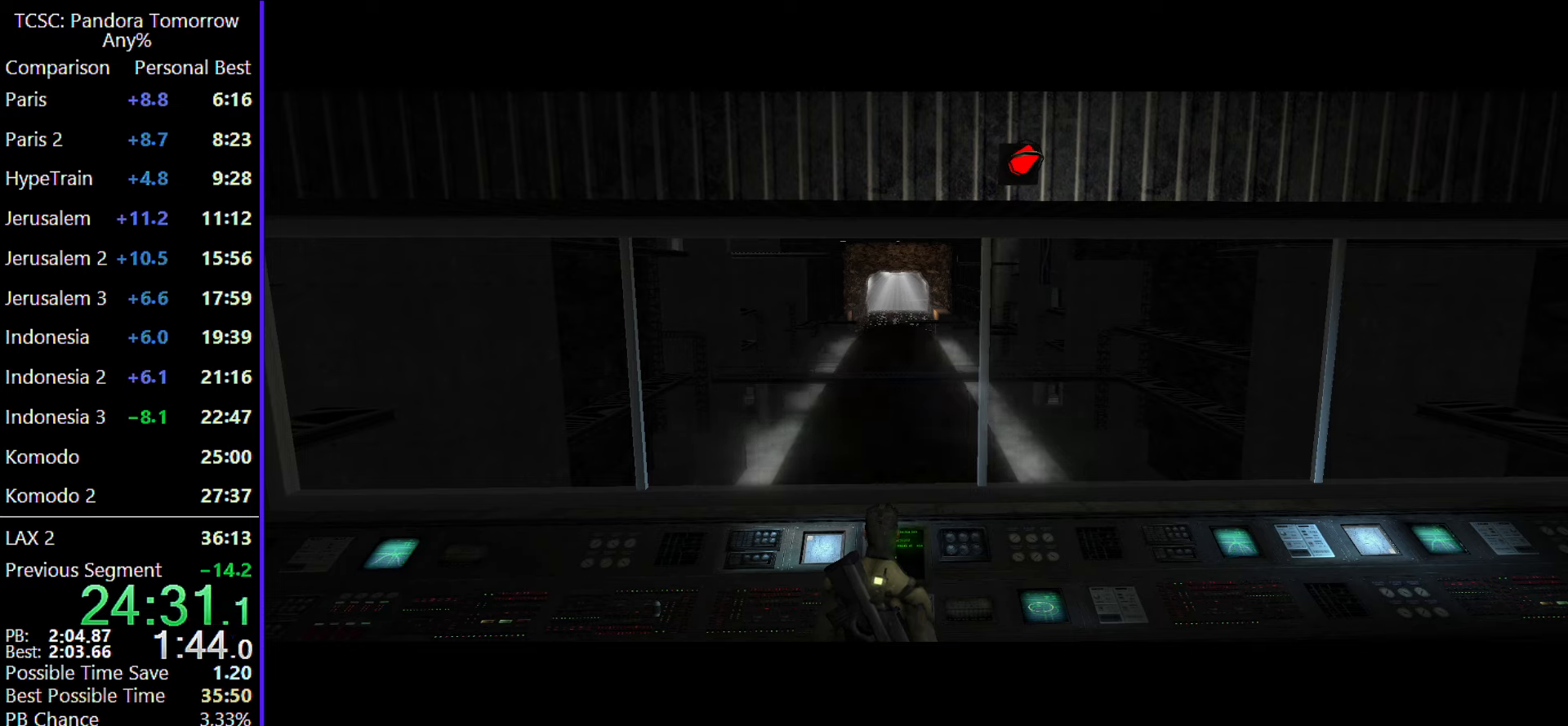
{"keys": ["w"], "mouse": [], "events": []}
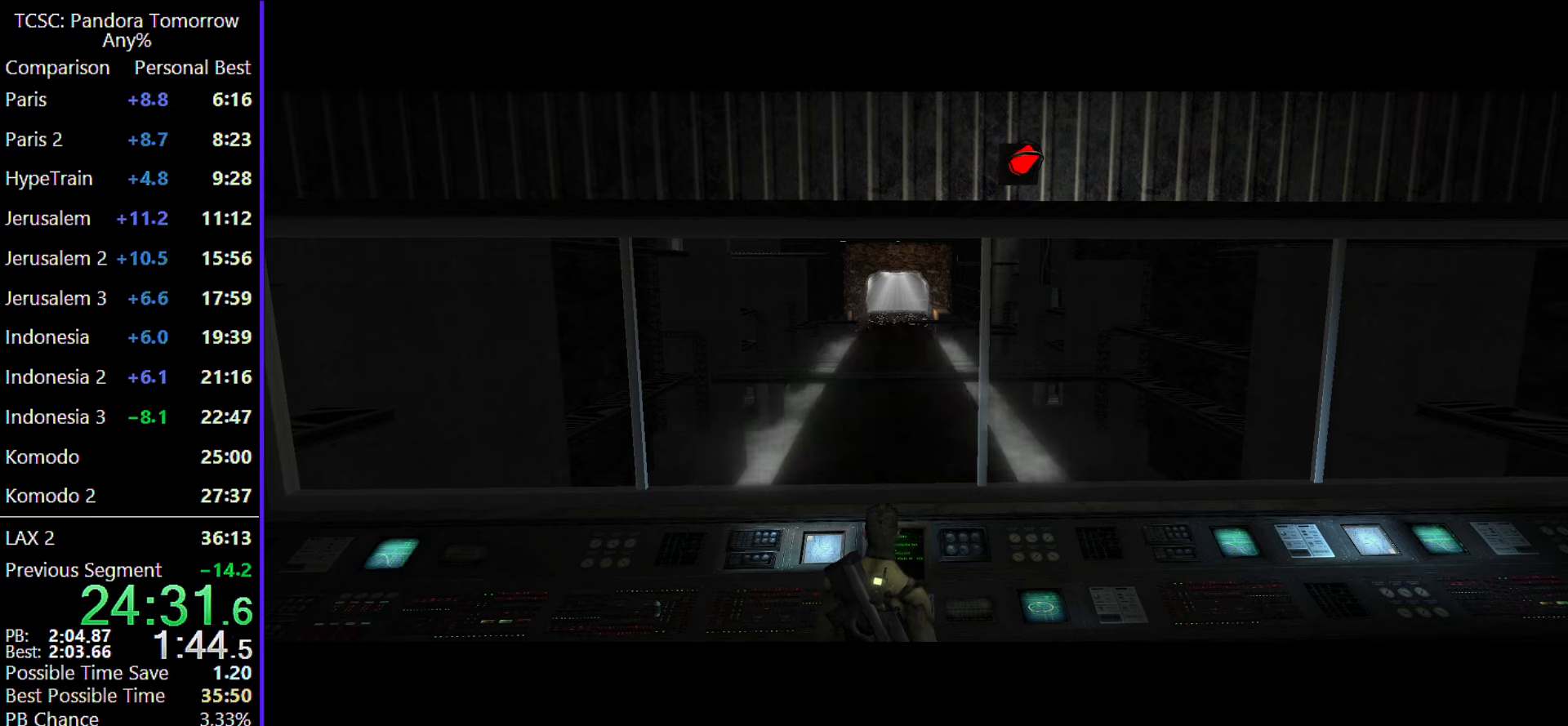
{"keys": ["w"], "mouse": [], "events": [[83, "mouse_wheel", "down"], [200, "mouse_wheel", "up"]]}
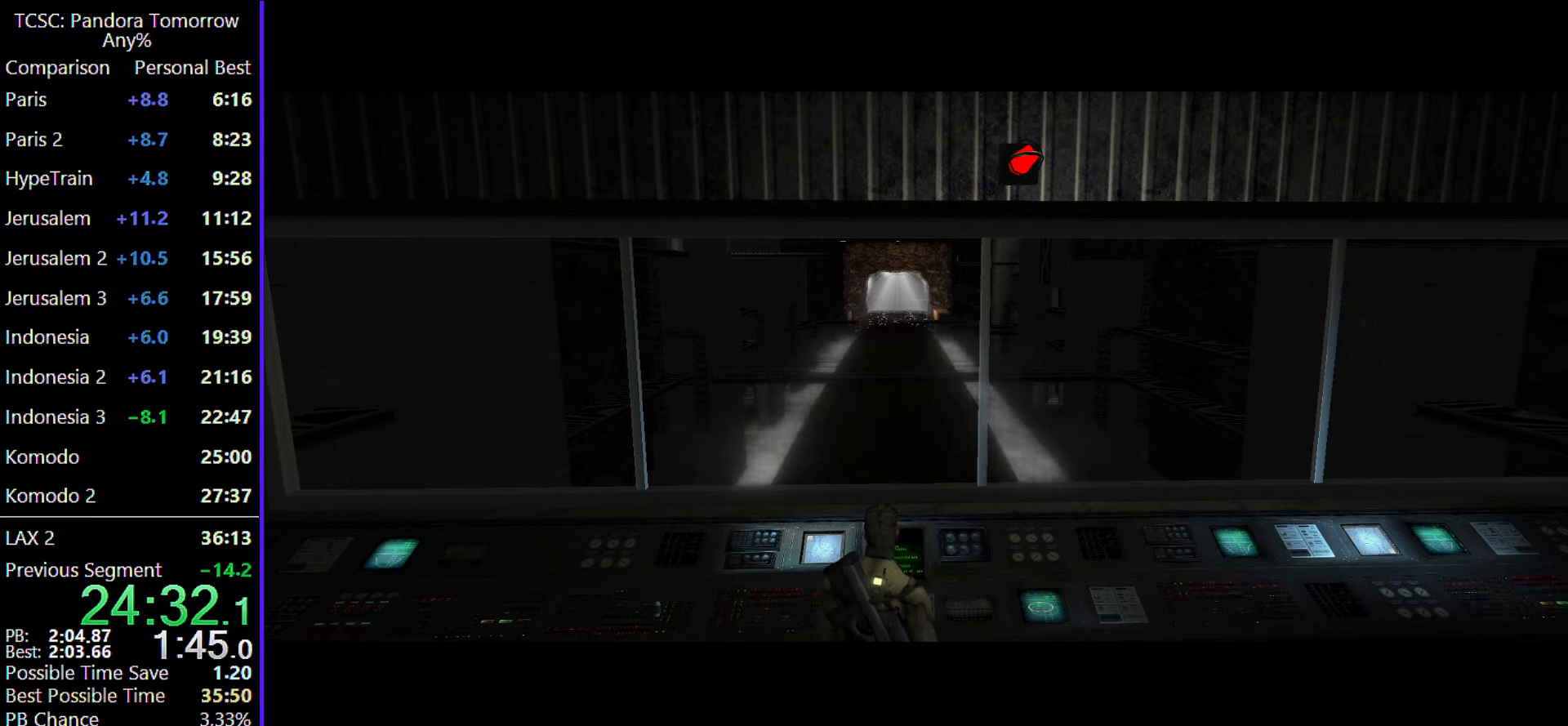
{"keys": ["w"], "mouse": [], "events": []}
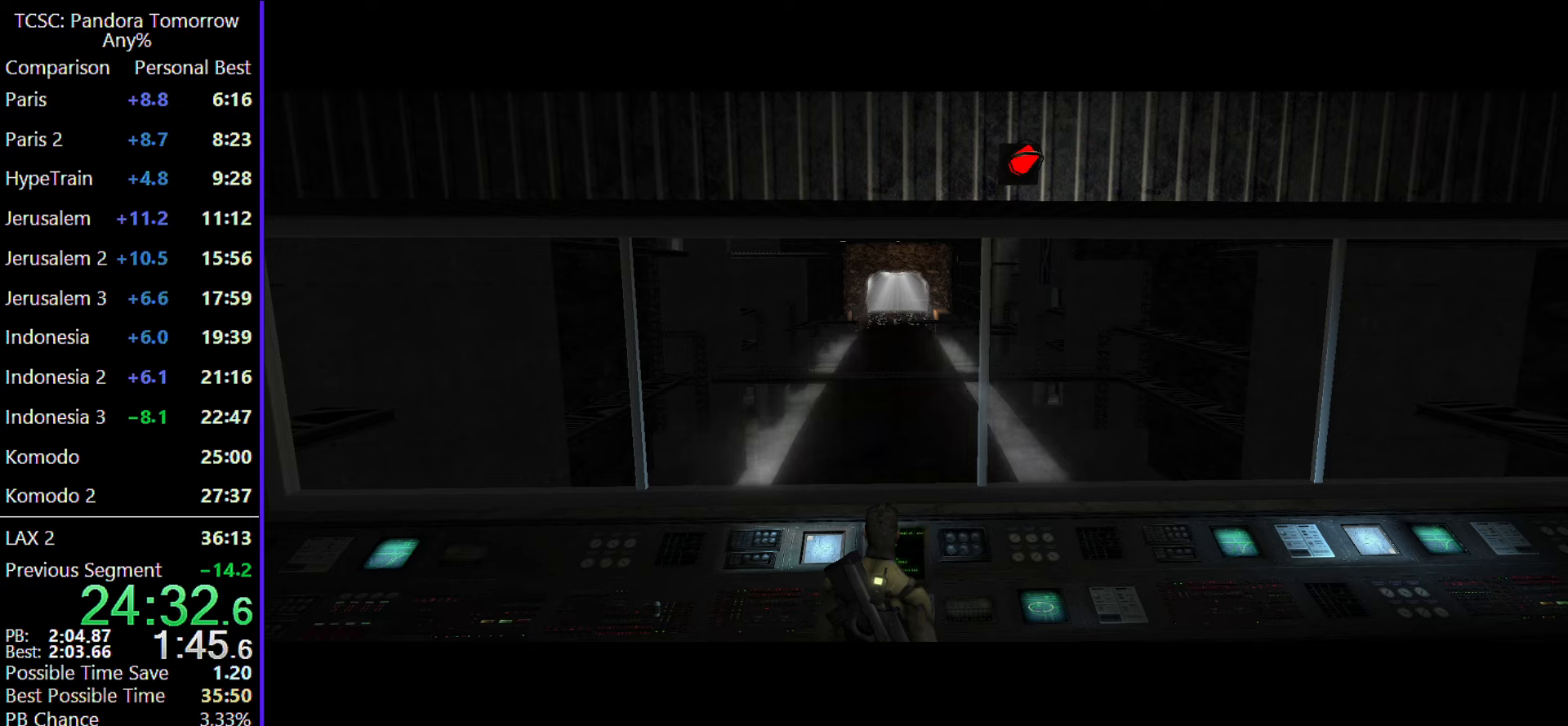
{"keys": ["w"], "mouse": [], "events": []}
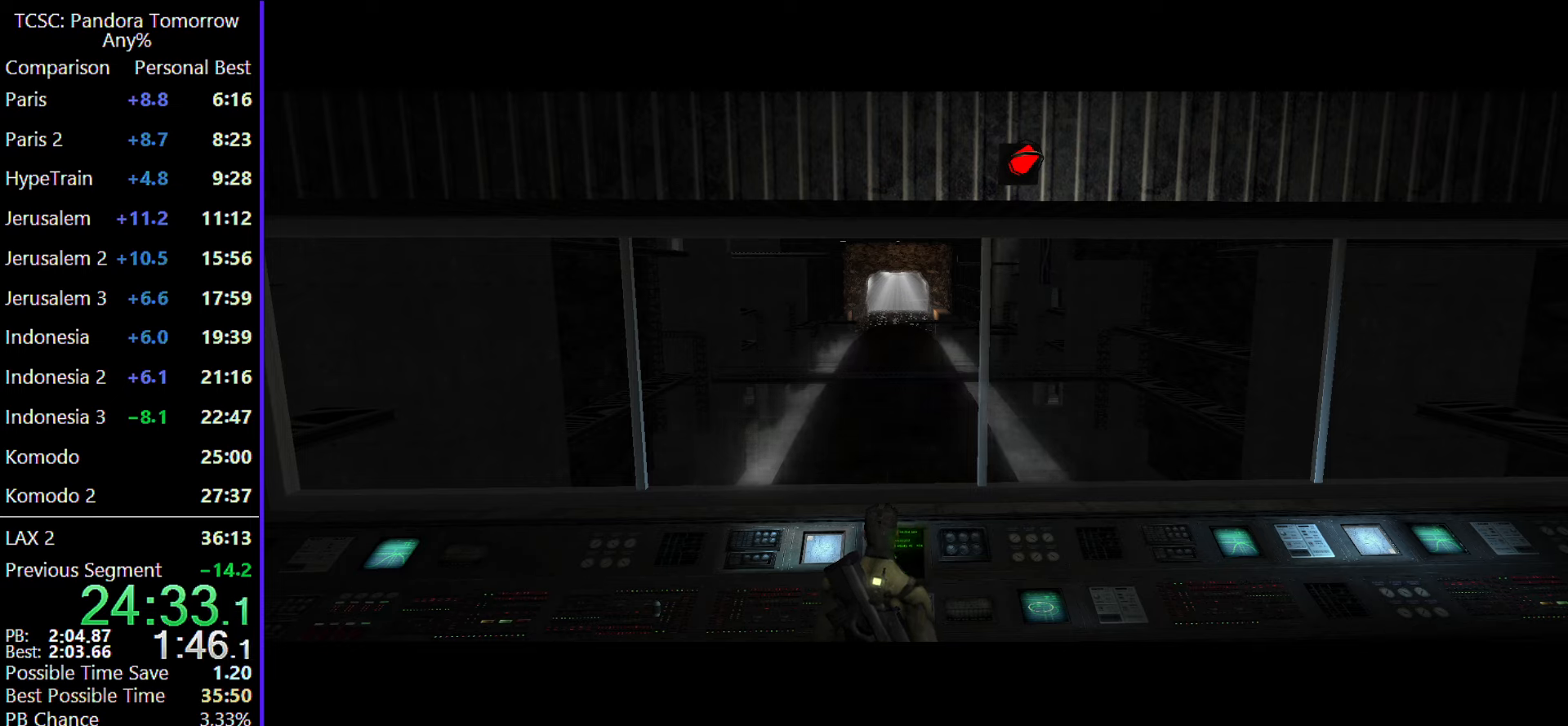
{"keys": ["w"], "mouse": [], "events": []}